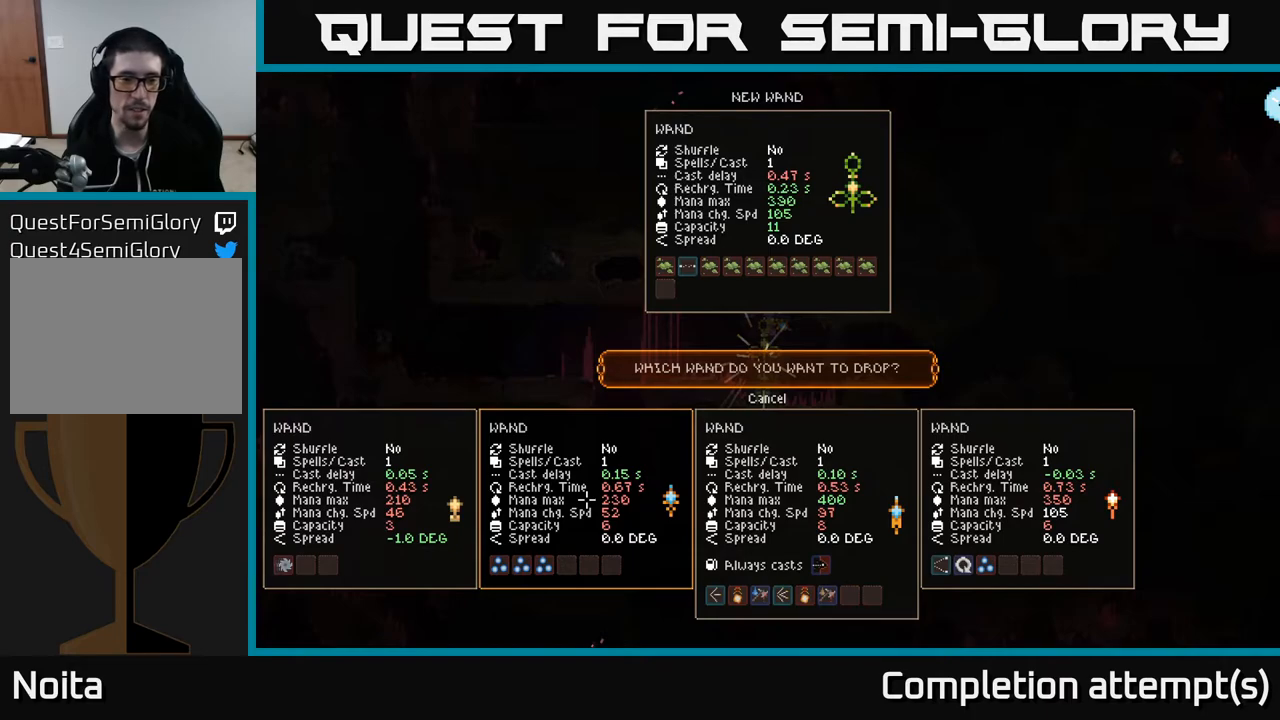
Gameplay with a controller (Xbox layout); each line is a JSON object with the inputs held at the frame after it. "events" lists button and stick changes between this image and that frame as [ms after this image, input, new state], when the widget could be followed in between.
{"buttons": [], "left_stick": "center", "right_stick": "center", "events": [[200, "A", "down"], [250, "A", "up"]]}
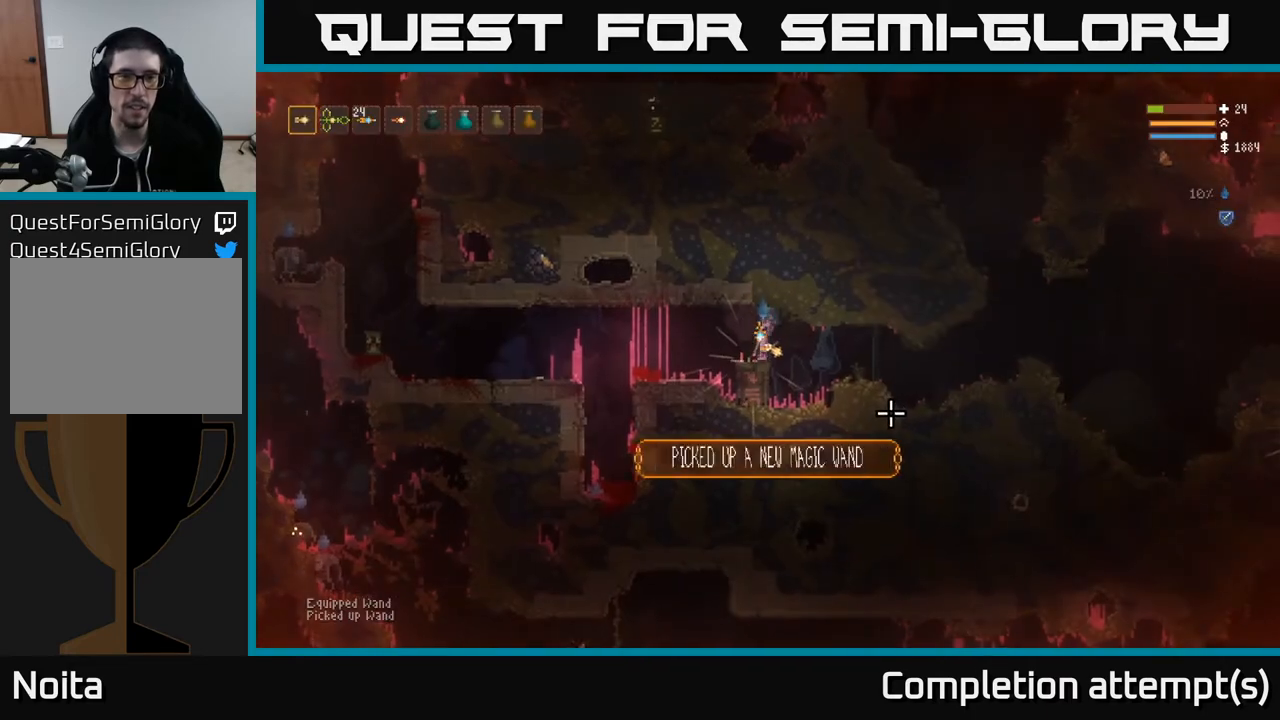
{"buttons": [], "left_stick": "center", "right_stick": "center", "events": [[367, "SELECT", "down"], [467, "SELECT", "up"]]}
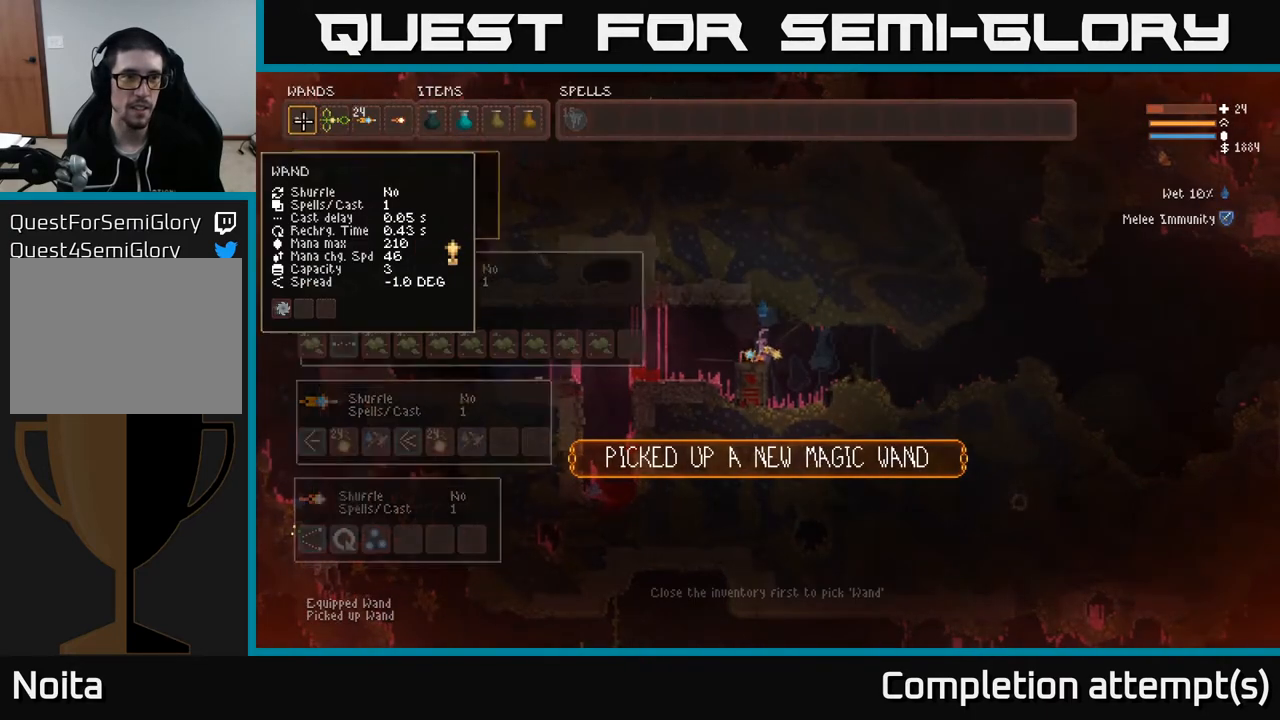
{"buttons": [], "left_stick": "center", "right_stick": "center", "events": [[67, "DPAD_RIGHT", "down"], [183, "DPAD_RIGHT", "up"], [250, "DPAD_RIGHT", "down"], [333, "DPAD_RIGHT", "up"], [400, "DPAD_RIGHT", "down"], [500, "DPAD_RIGHT", "up"]]}
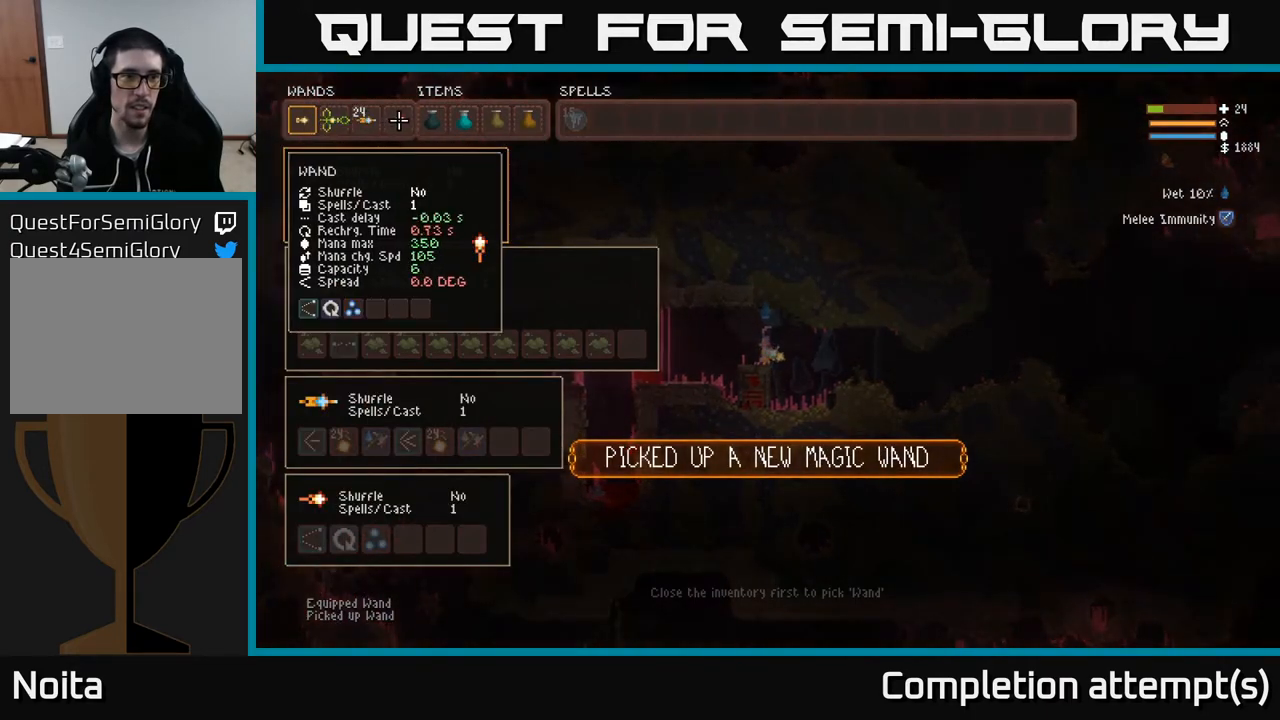
{"buttons": ["B"], "left_stick": "center", "right_stick": "center", "events": [[67, "B", "down"], [133, "B", "up"], [133, "DPAD_LEFT", "down"], [217, "DPAD_LEFT", "up"], [300, "DPAD_LEFT", "down"], [383, "DPAD_LEFT", "up"], [433, "B", "down"]]}
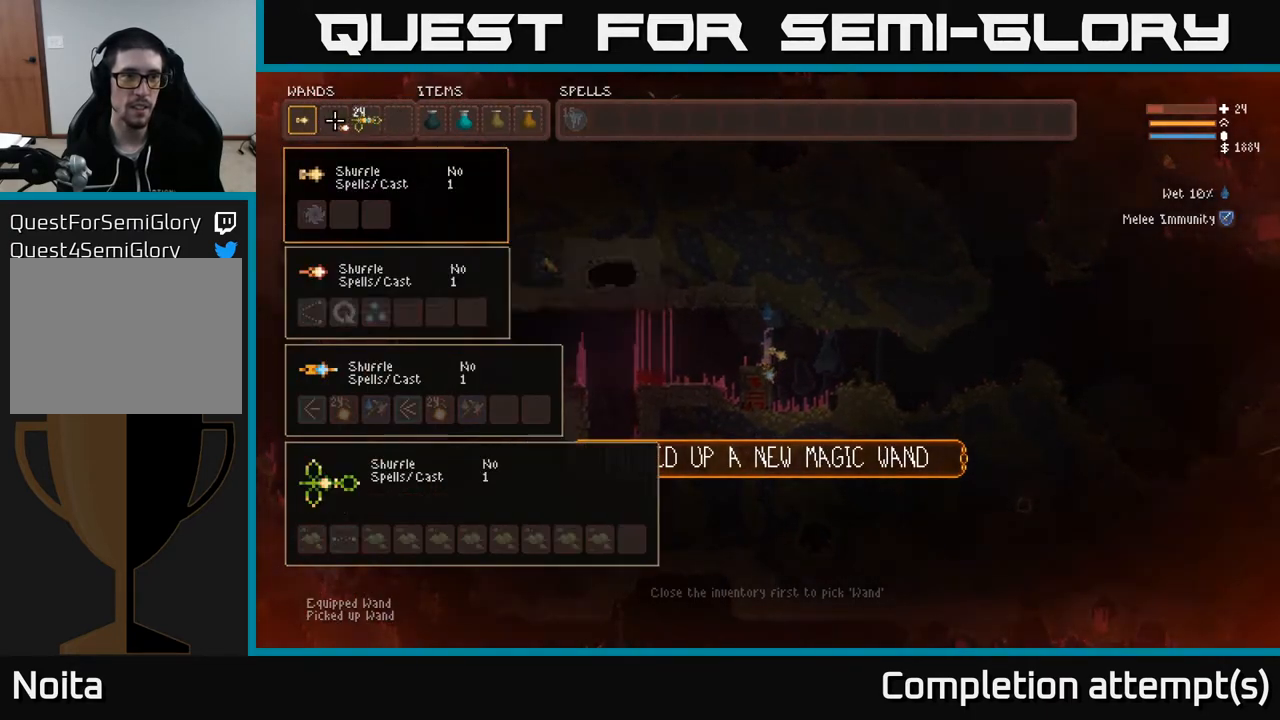
{"buttons": [], "left_stick": "center", "right_stick": "right", "events": [[17, "B", "up"], [50, "SELECT", "down"], [183, "SELECT", "up"], [200, "R1", "down"], [283, "R1", "up"], [367, "right_stick", "right"]]}
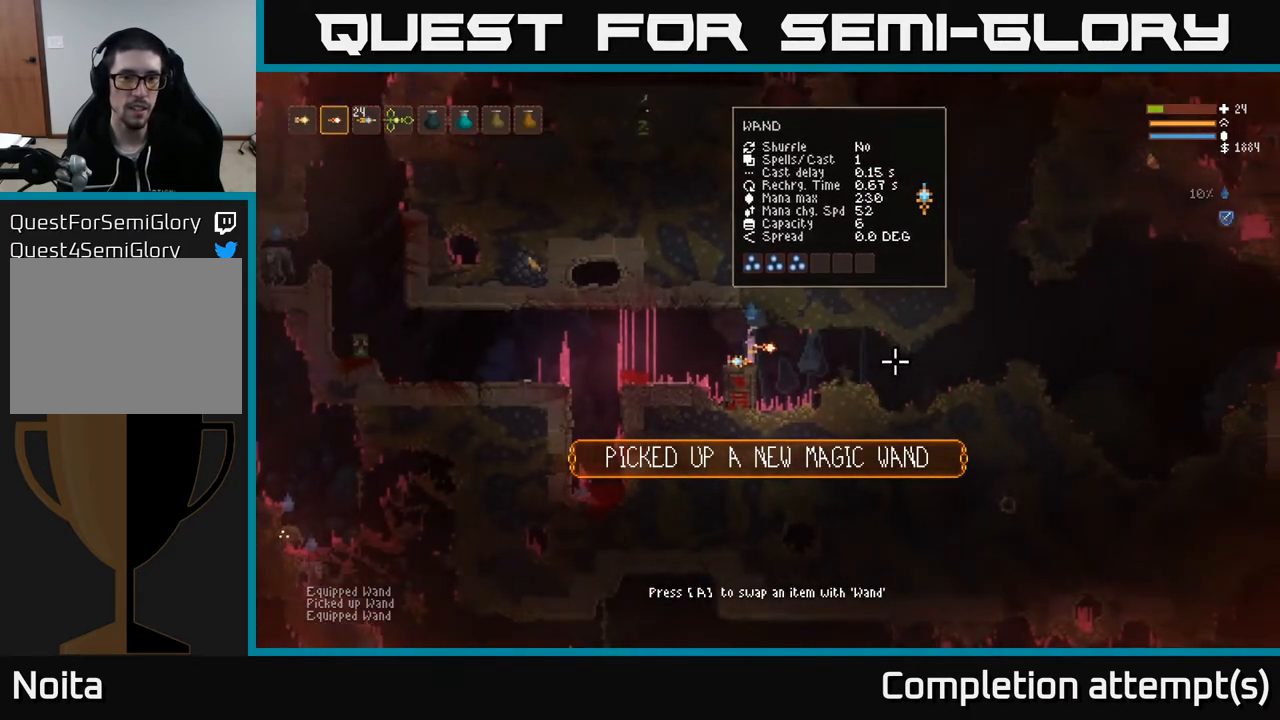
{"buttons": ["R2"], "left_stick": "center", "right_stick": "right", "events": [[200, "R2", "down"]]}
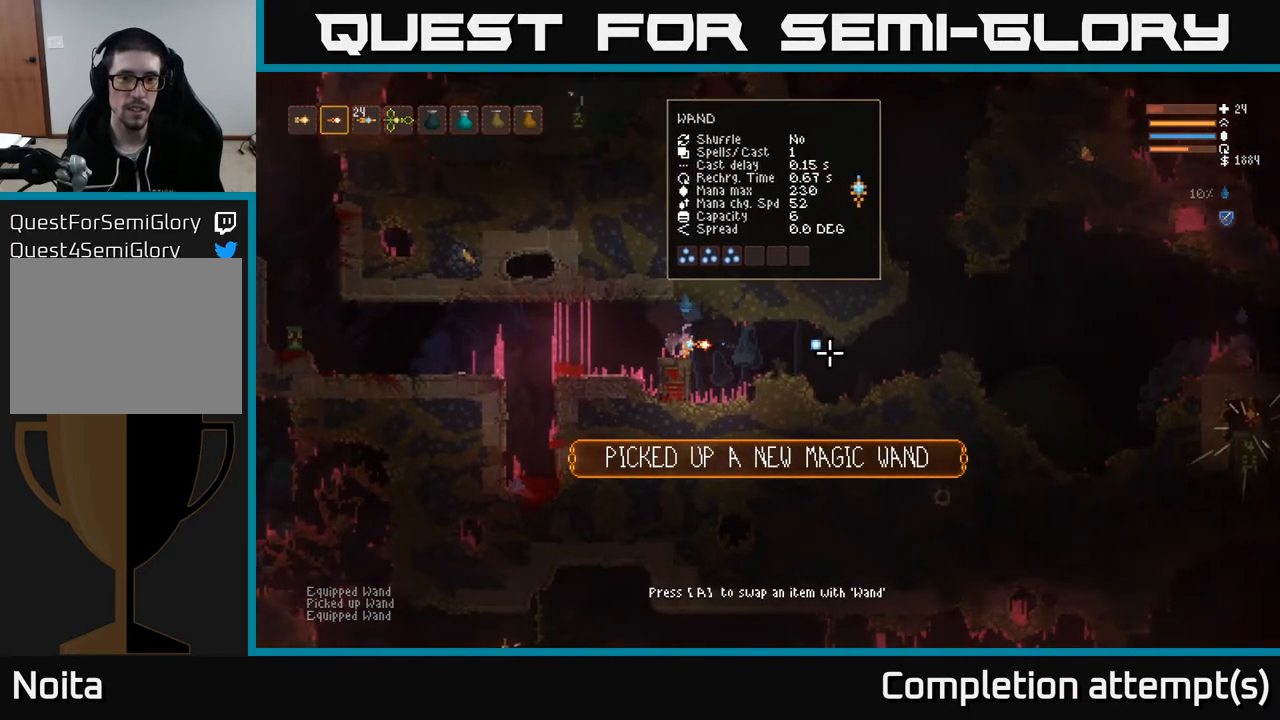
{"buttons": ["R2"], "left_stick": "center", "right_stick": "right", "events": []}
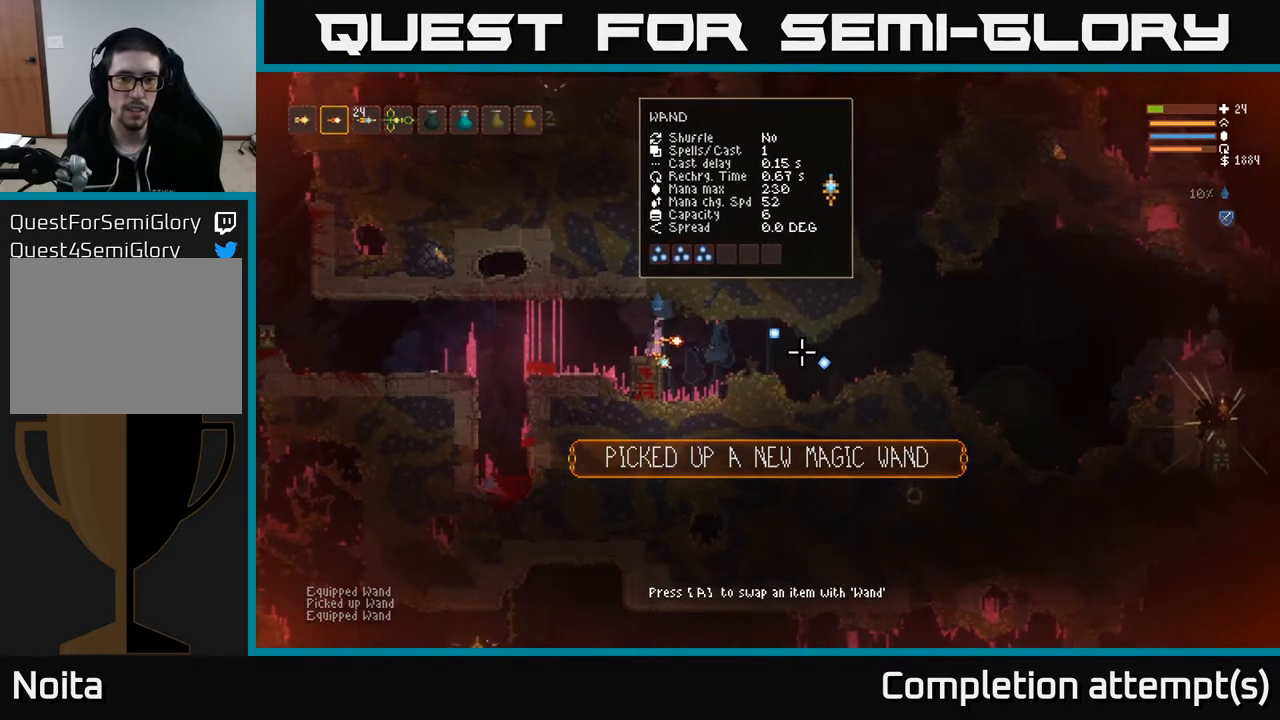
{"buttons": [], "left_stick": "right", "right_stick": "right", "events": [[283, "R2", "up"], [317, "left_stick", "right"]]}
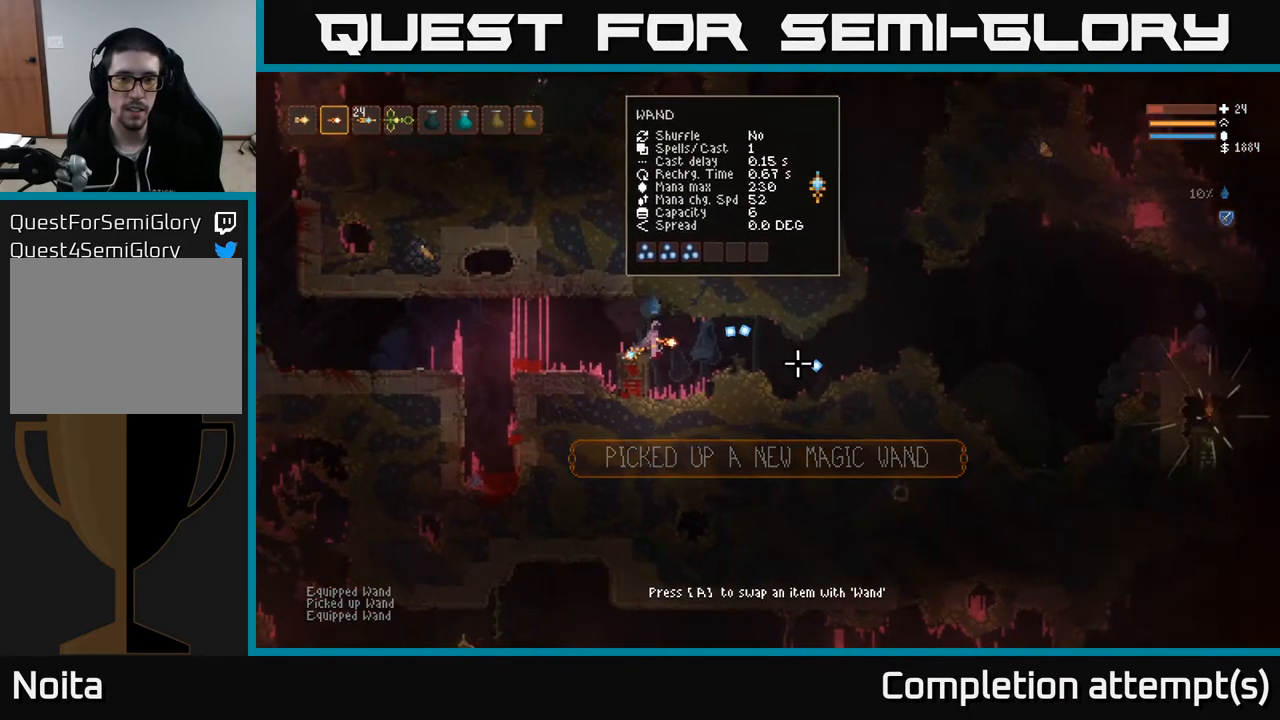
{"buttons": [], "left_stick": "right", "right_stick": "right", "events": [[50, "L2", "down"], [167, "L2", "up"], [333, "L1", "down"], [450, "L1", "up"]]}
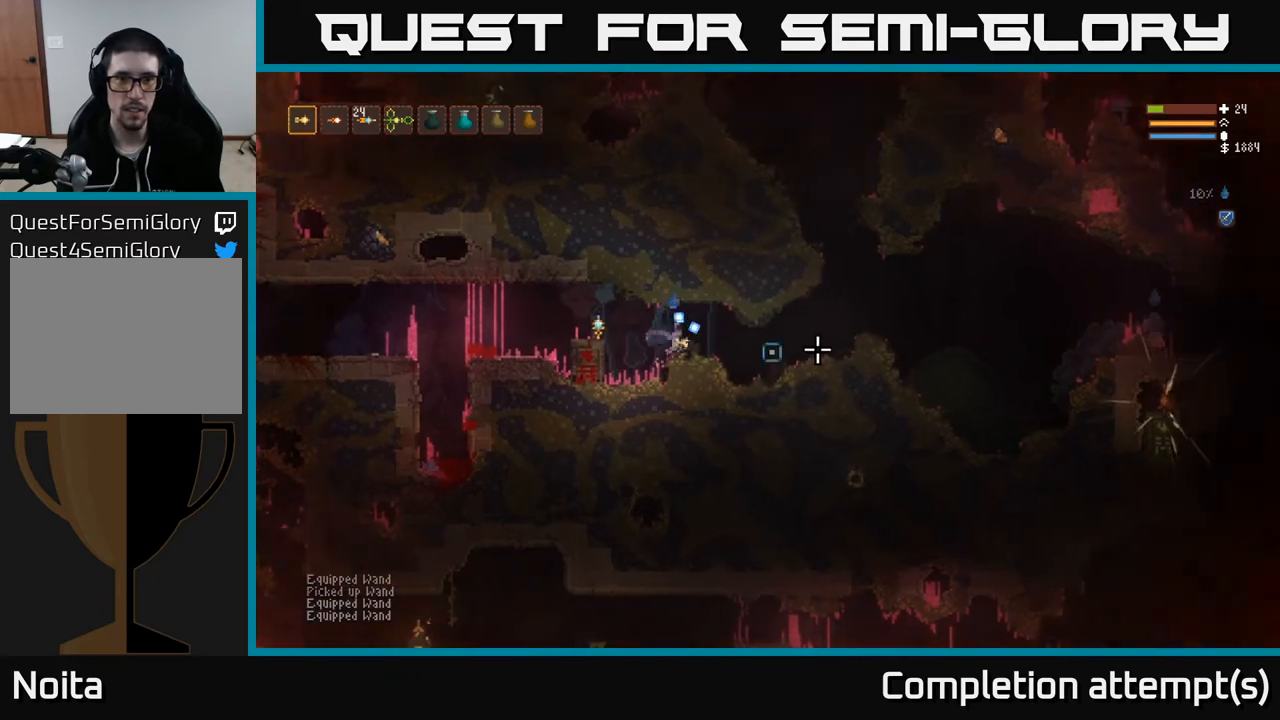
{"buttons": [], "left_stick": "right", "right_stick": "right", "events": []}
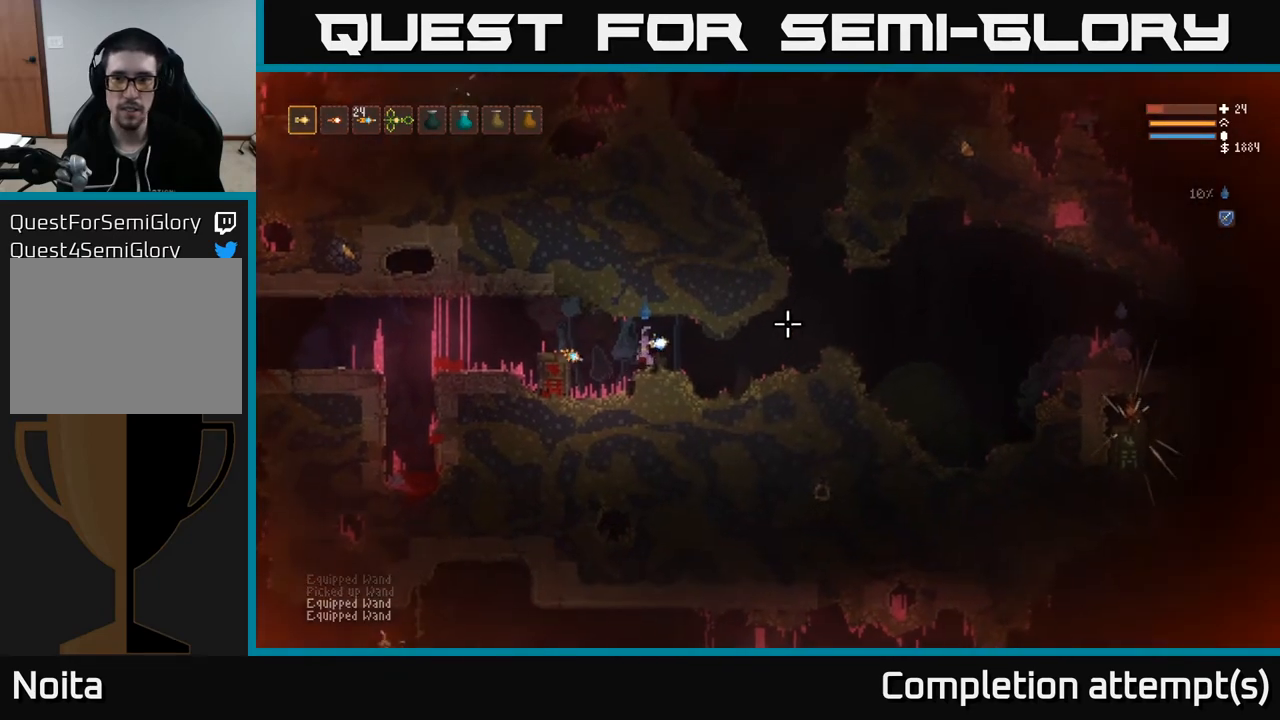
{"buttons": [], "left_stick": "center", "right_stick": "right", "events": [[133, "L2", "down"], [267, "L2", "up"], [383, "left_stick", "center"]]}
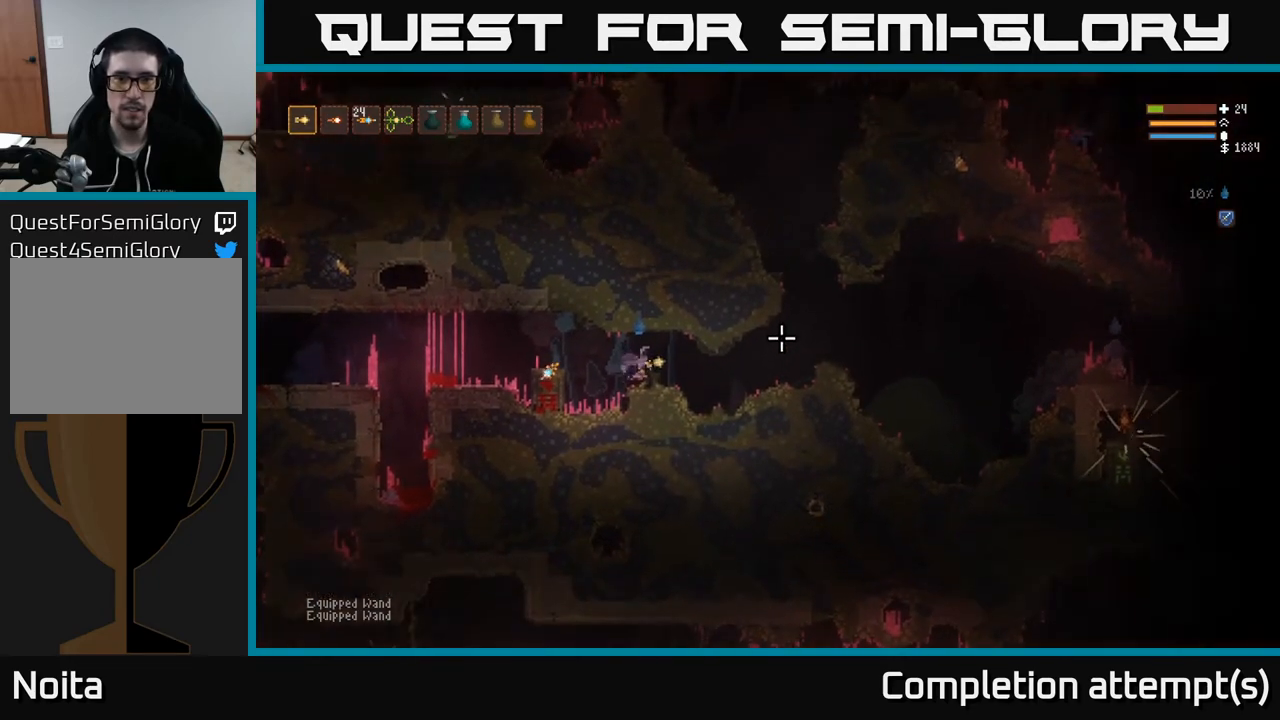
{"buttons": [], "left_stick": "right", "right_stick": "right", "events": [[83, "left_stick", "left"], [150, "L2", "down"], [267, "left_stick", "right"], [317, "L2", "up"]]}
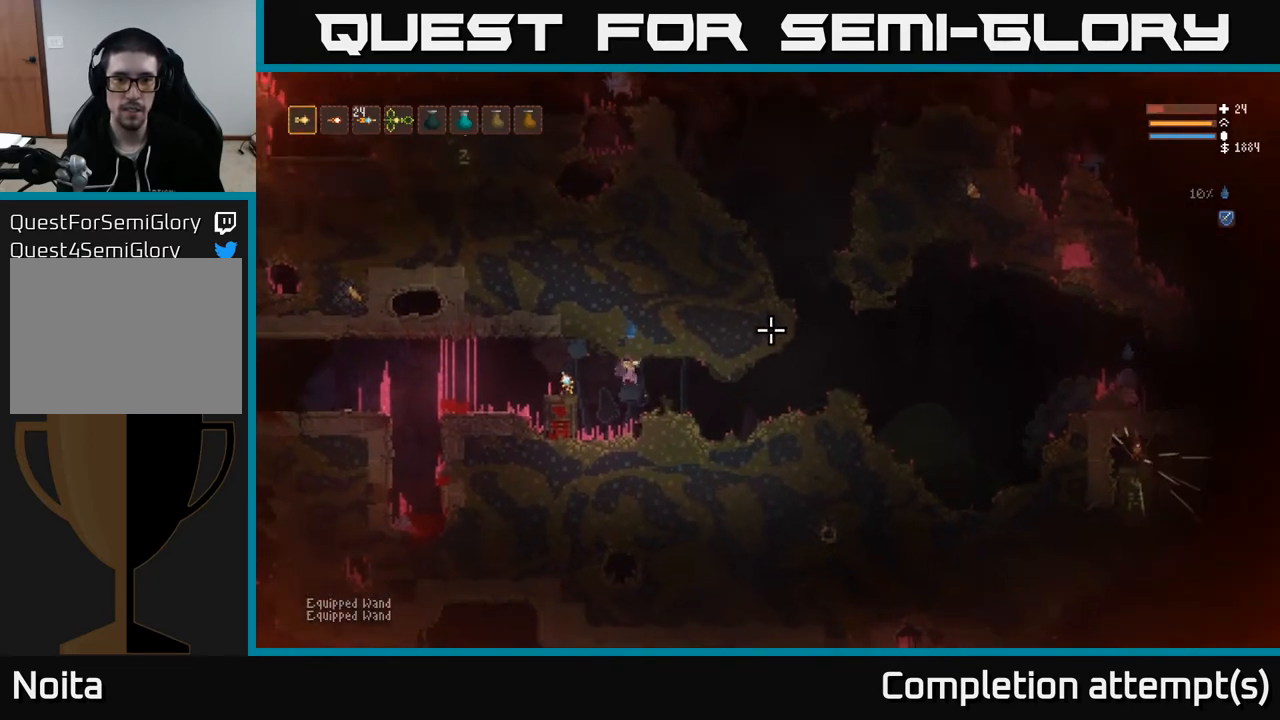
{"buttons": [], "left_stick": "right", "right_stick": "right", "events": [[117, "L2", "down"], [267, "L2", "up"]]}
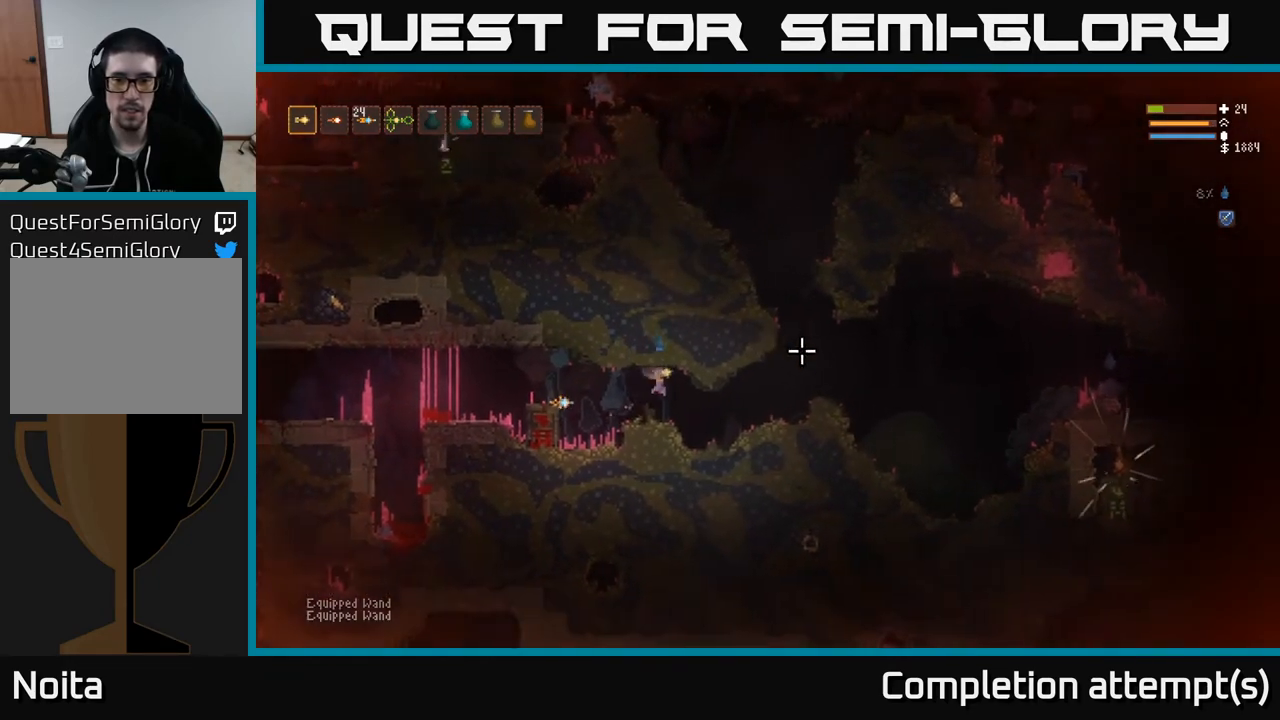
{"buttons": [], "left_stick": "right", "right_stick": "right", "events": [[383, "L2", "down"], [500, "L2", "up"]]}
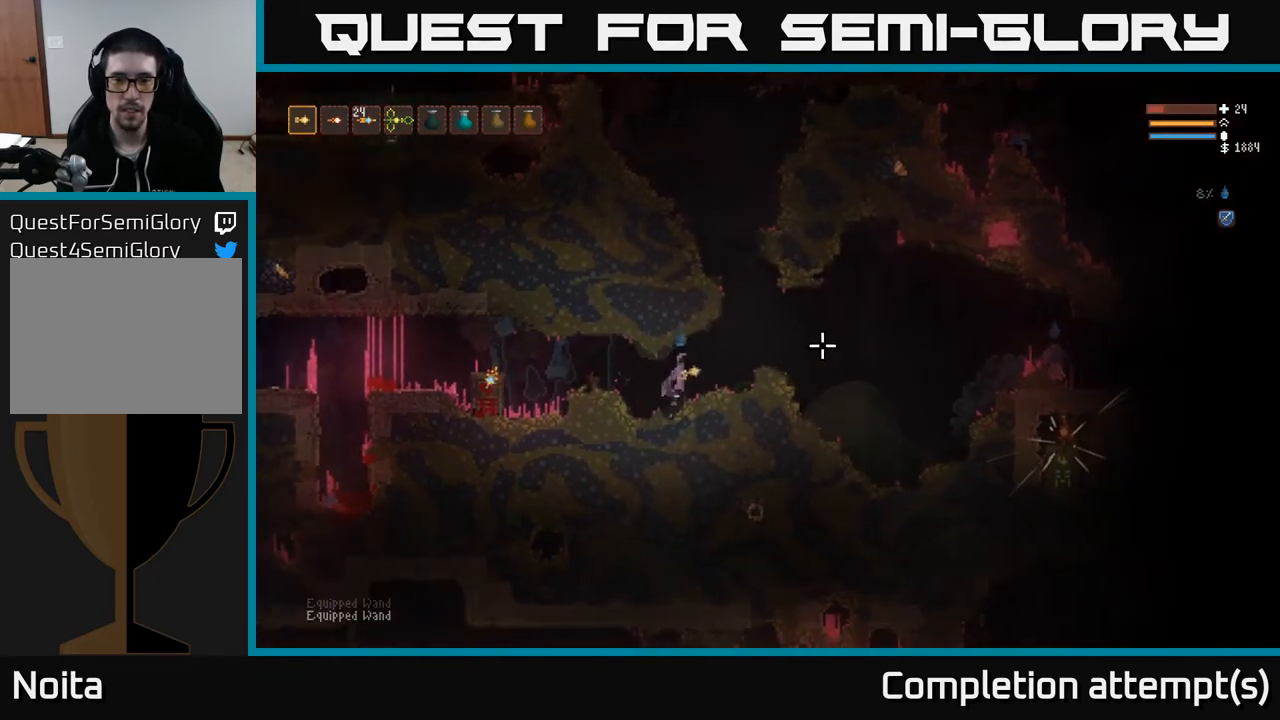
{"buttons": [], "left_stick": "center", "right_stick": "right", "events": [[133, "R2", "down"], [167, "left_stick", "left"], [200, "R2", "up"], [367, "left_stick", "center"]]}
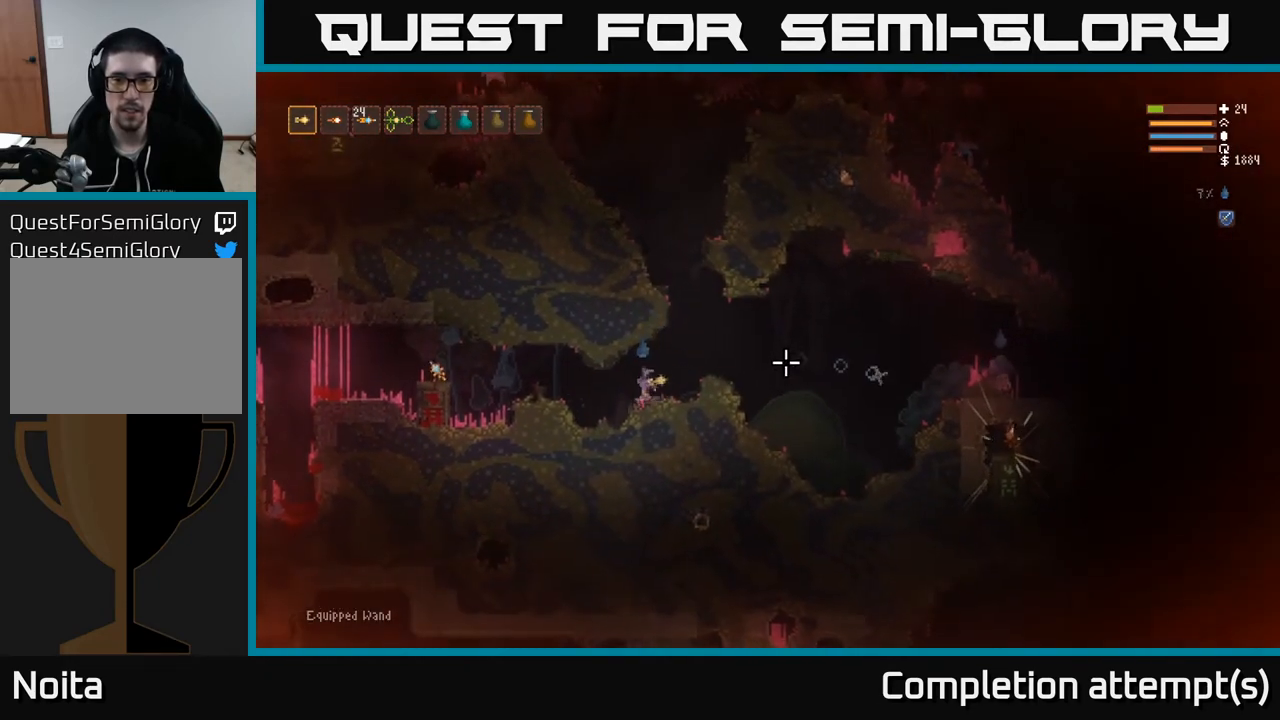
{"buttons": [], "left_stick": "left", "right_stick": "right", "events": [[233, "left_stick", "right"], [250, "L2", "down"], [367, "L2", "up"], [383, "R2", "down"], [417, "left_stick", "left"], [483, "R2", "up"]]}
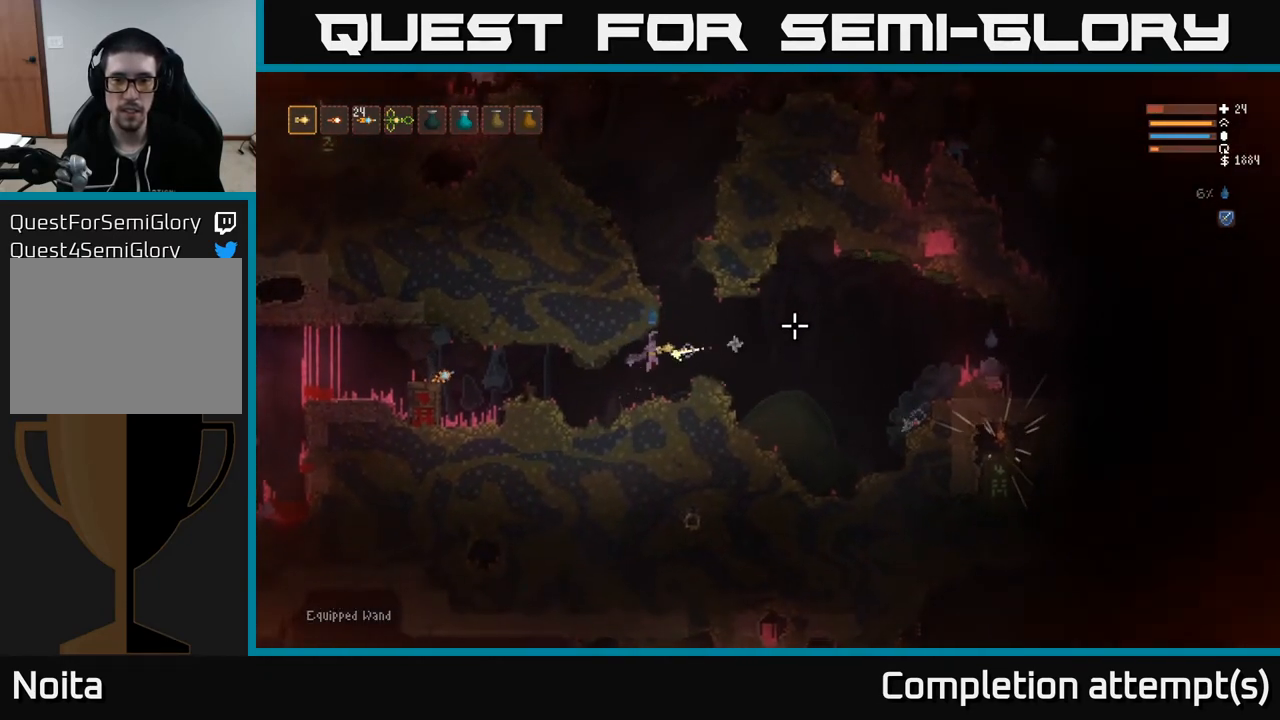
{"buttons": [], "left_stick": "center", "right_stick": "right", "events": [[83, "left_stick", "center"]]}
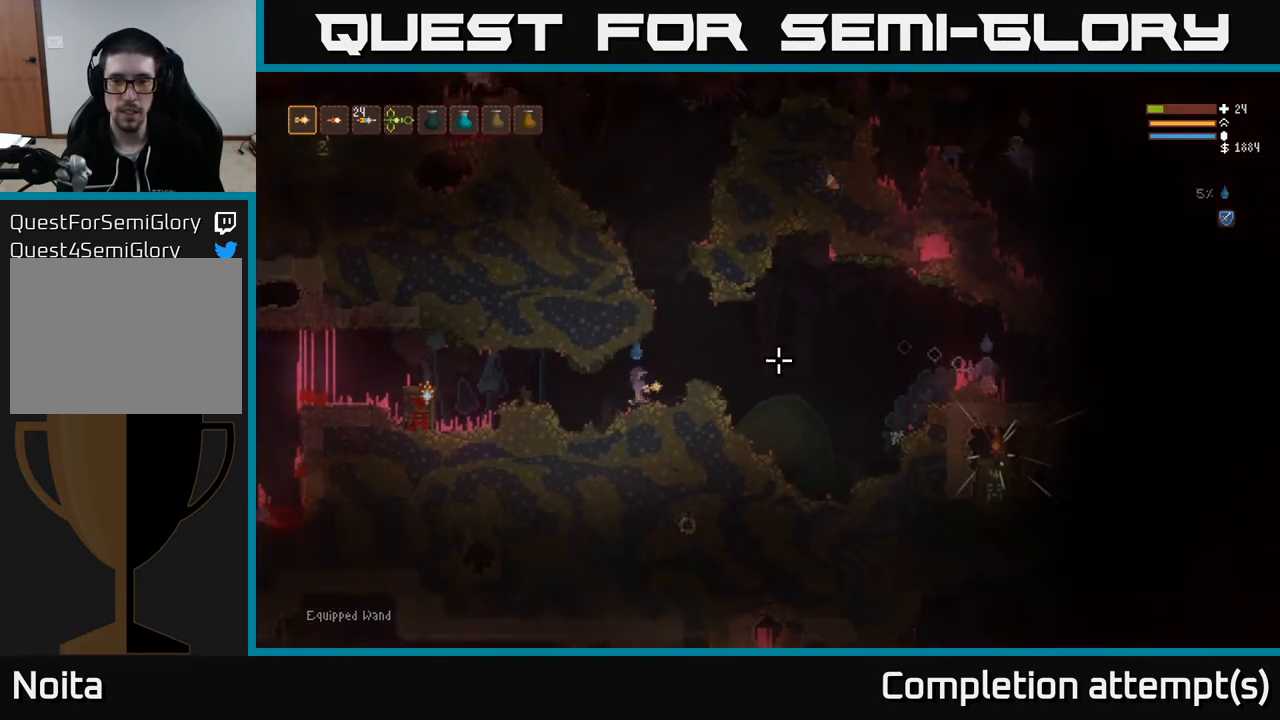
{"buttons": [], "left_stick": "left", "right_stick": "right", "events": [[167, "left_stick", "right"], [233, "L2", "down"], [367, "L2", "up"], [383, "R2", "down"], [400, "left_stick", "left"], [450, "R2", "up"]]}
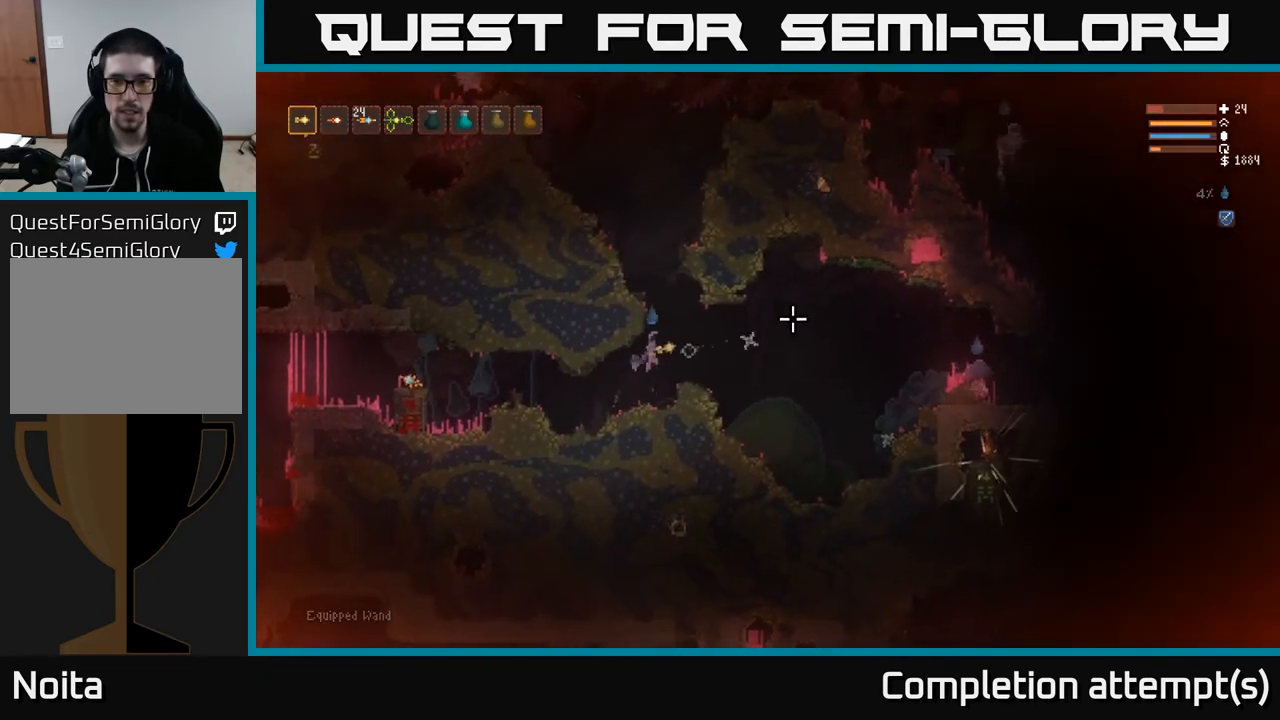
{"buttons": [], "left_stick": "center", "right_stick": "right", "events": [[67, "left_stick", "center"]]}
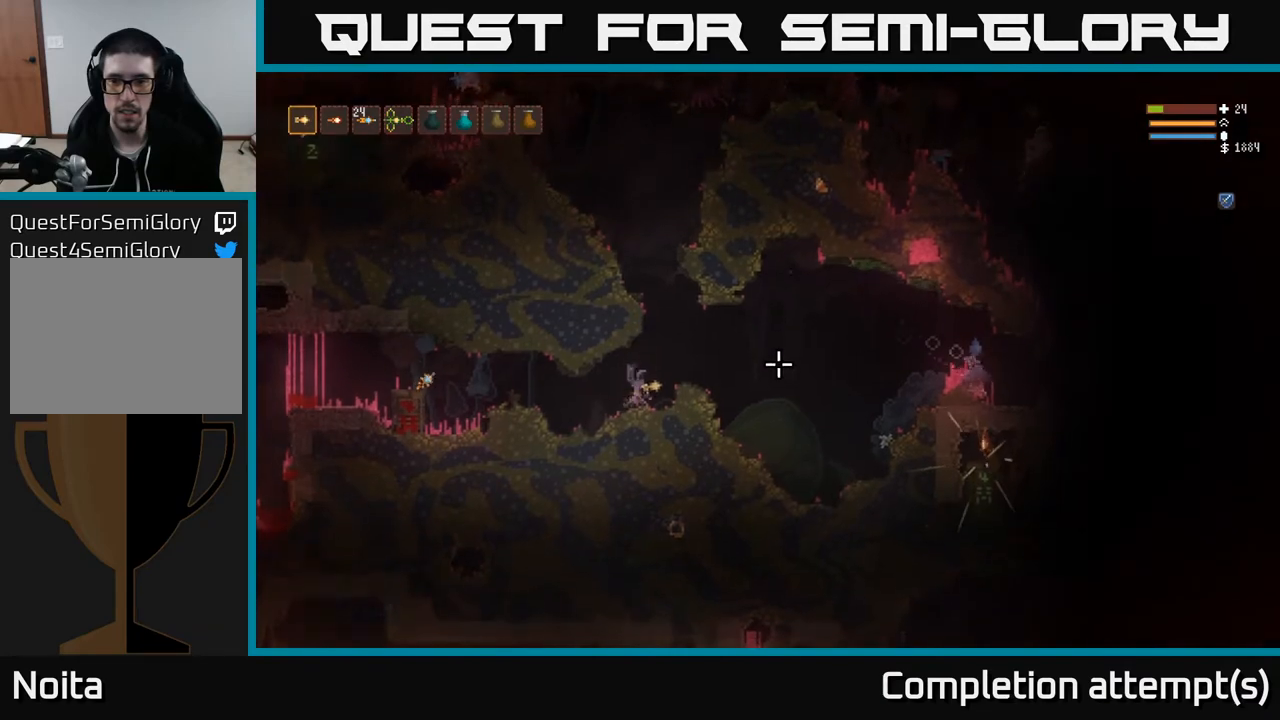
{"buttons": ["R2"], "left_stick": "left", "right_stick": "right", "events": [[267, "left_stick", "right"], [300, "L2", "down"], [450, "L2", "up"], [467, "R2", "down"], [467, "left_stick", "left"]]}
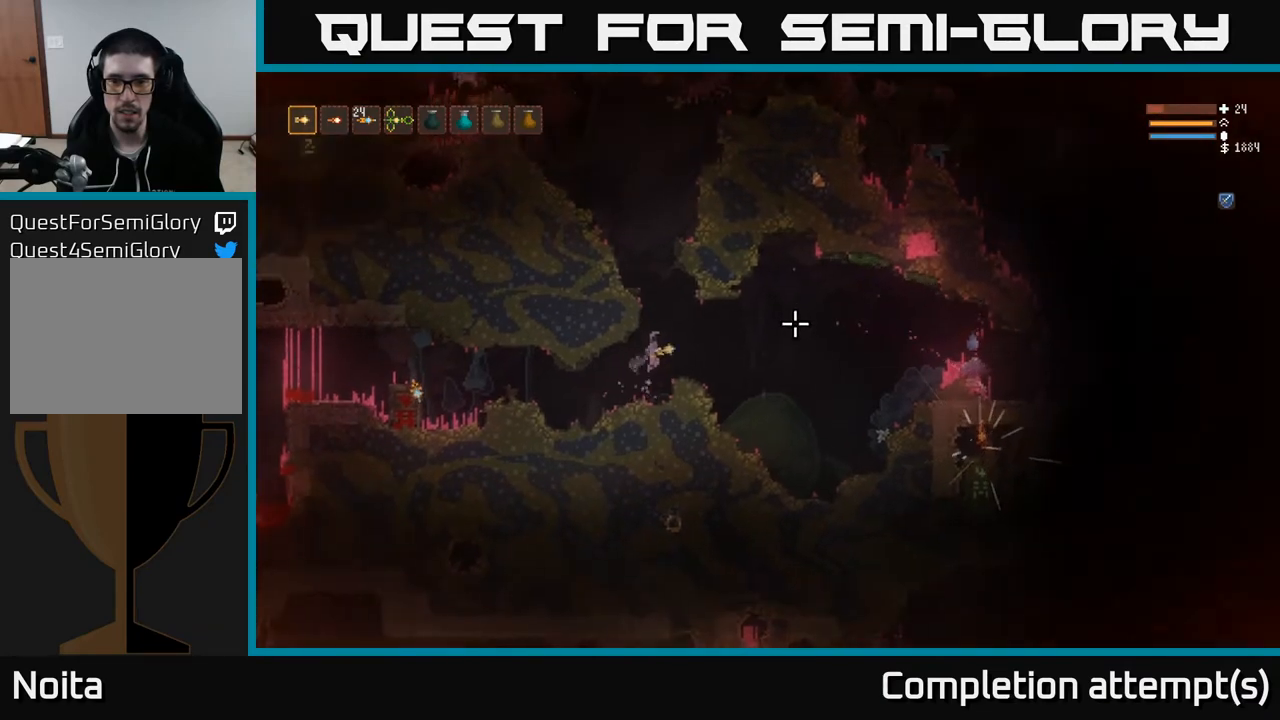
{"buttons": [], "left_stick": "center", "right_stick": "right", "events": [[17, "R2", "up"], [100, "left_stick", "center"]]}
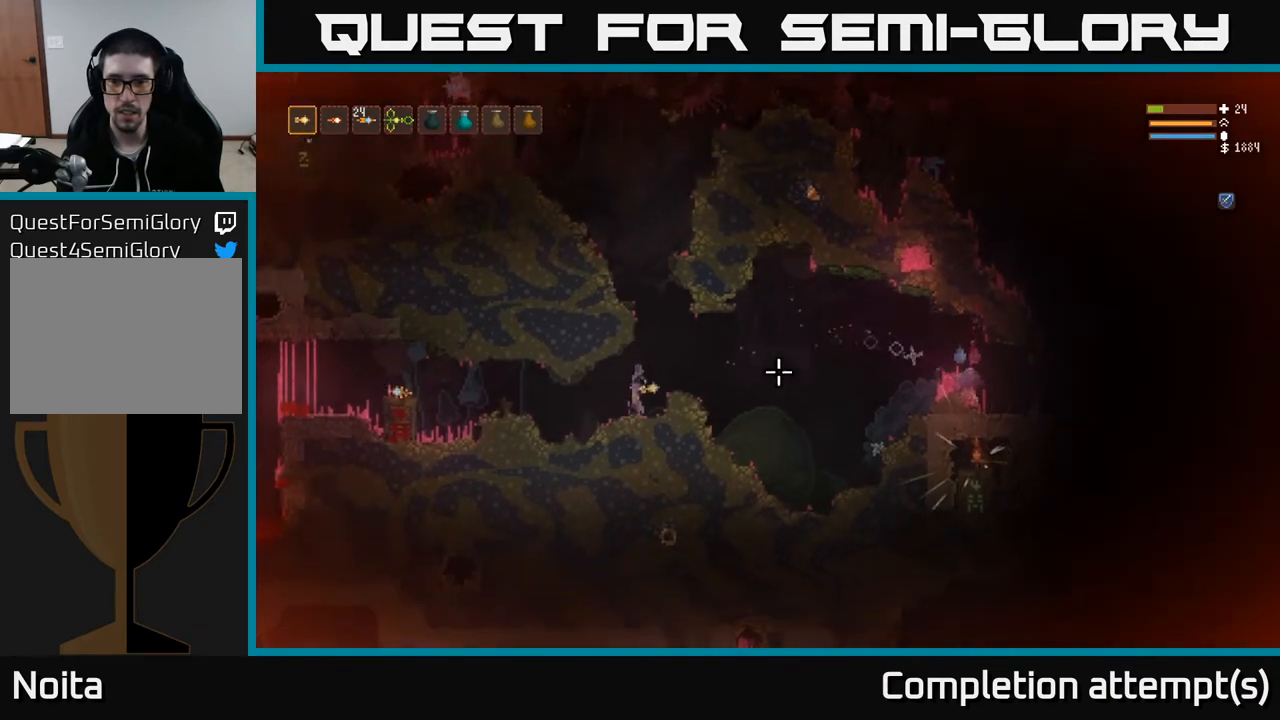
{"buttons": [], "left_stick": "center", "right_stick": "right", "events": []}
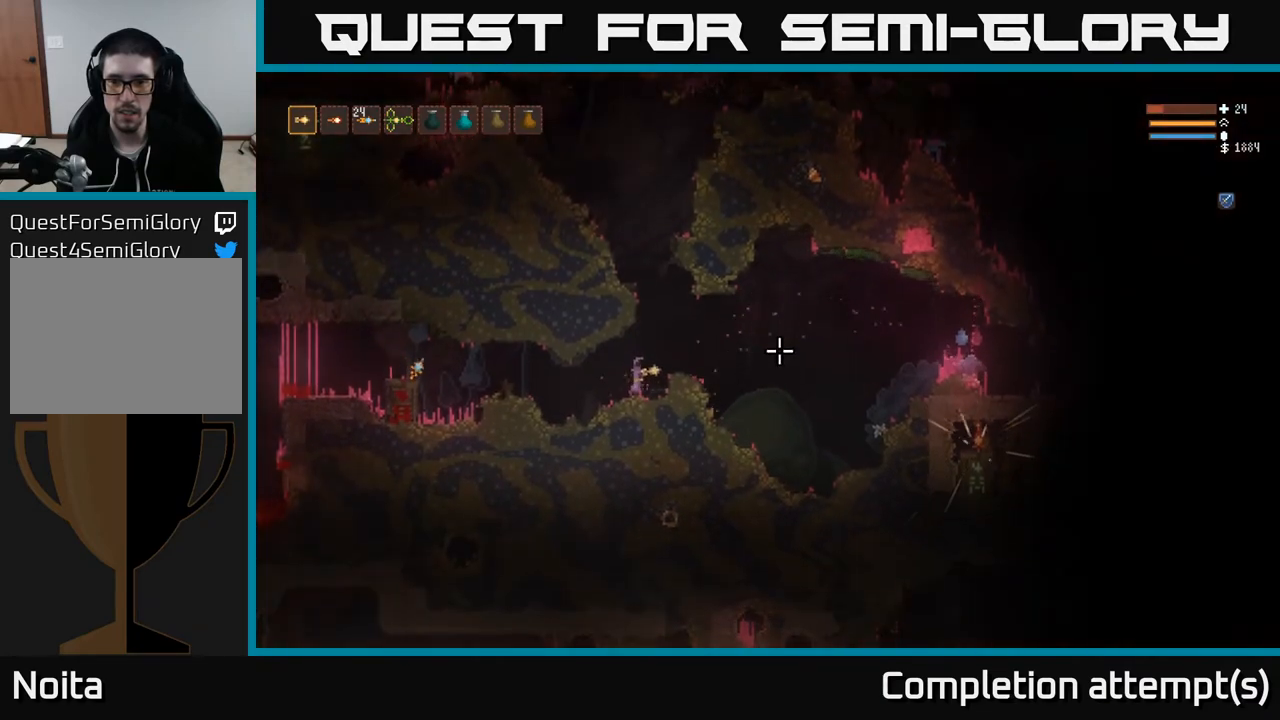
{"buttons": [], "left_stick": "center", "right_stick": "right", "events": [[33, "L2", "down"], [33, "left_stick", "right"], [183, "L2", "up"], [233, "R2", "down"], [233, "left_stick", "left"], [300, "R2", "up"], [483, "left_stick", "center"]]}
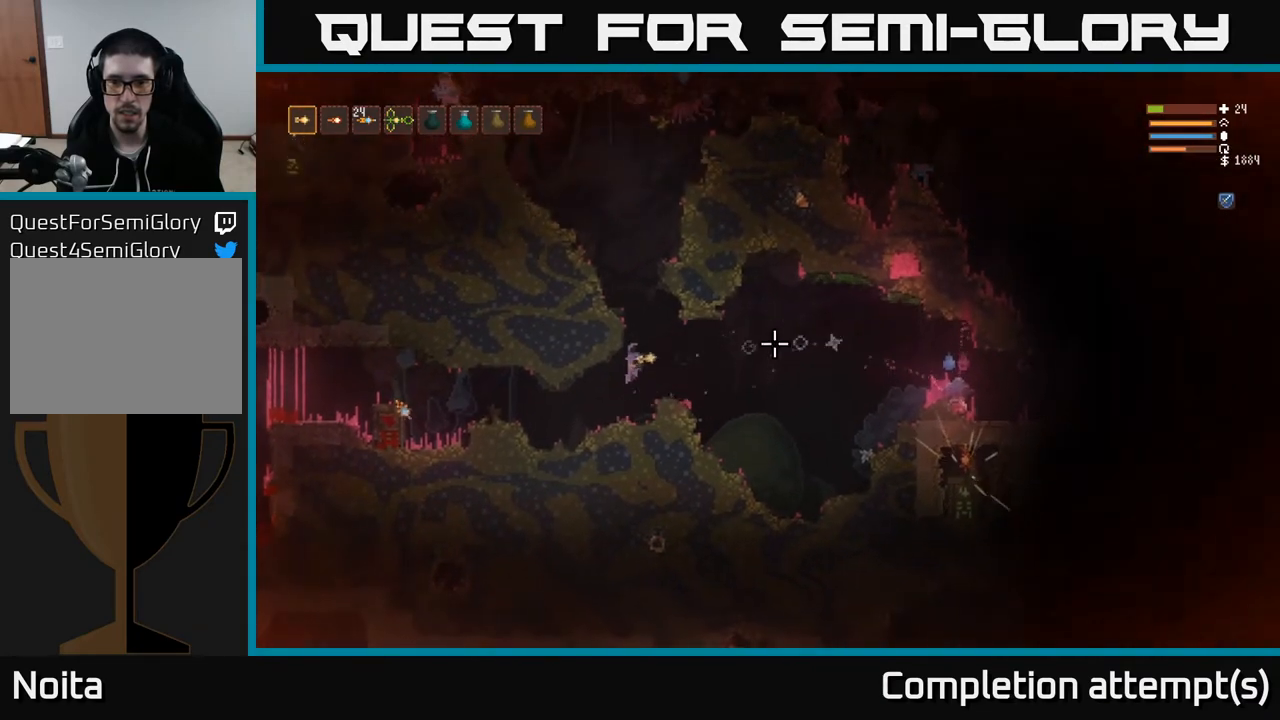
{"buttons": [], "left_stick": "center", "right_stick": "right", "events": []}
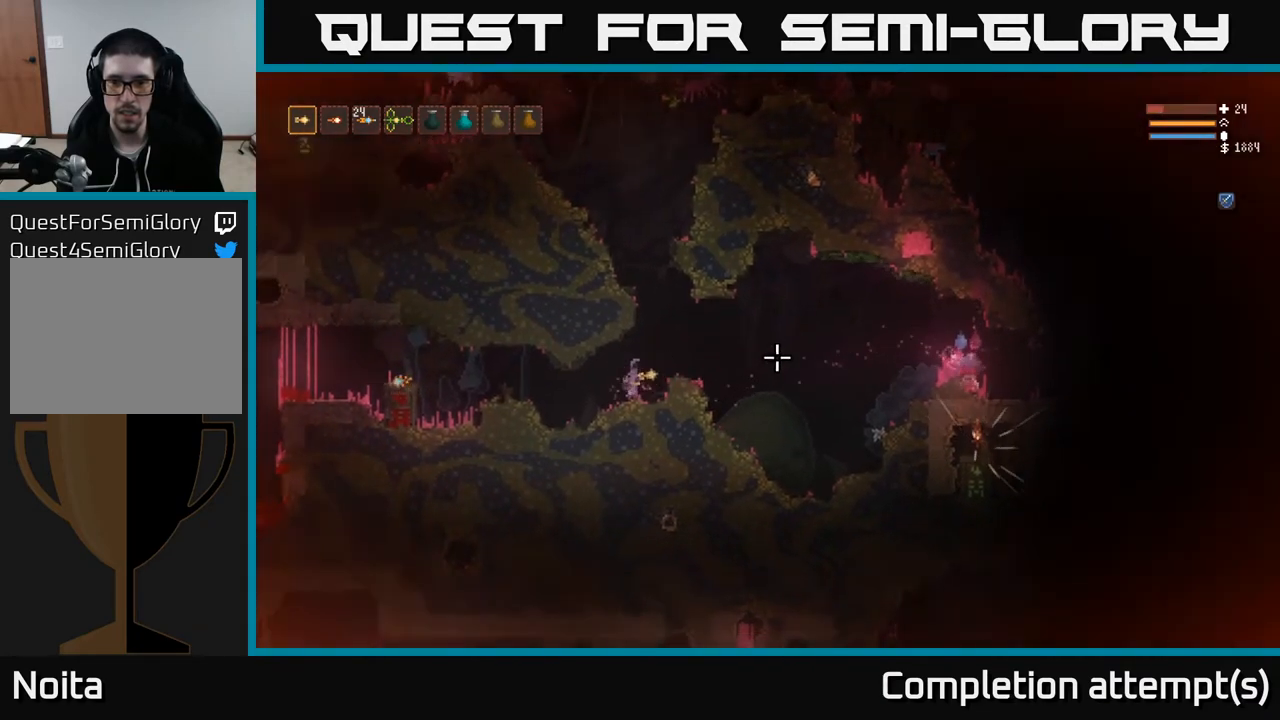
{"buttons": [], "left_stick": "left", "right_stick": "right", "events": [[267, "L2", "down"], [267, "left_stick", "right"], [400, "L2", "up"], [417, "left_stick", "left"], [450, "R2", "down"], [500, "R2", "up"]]}
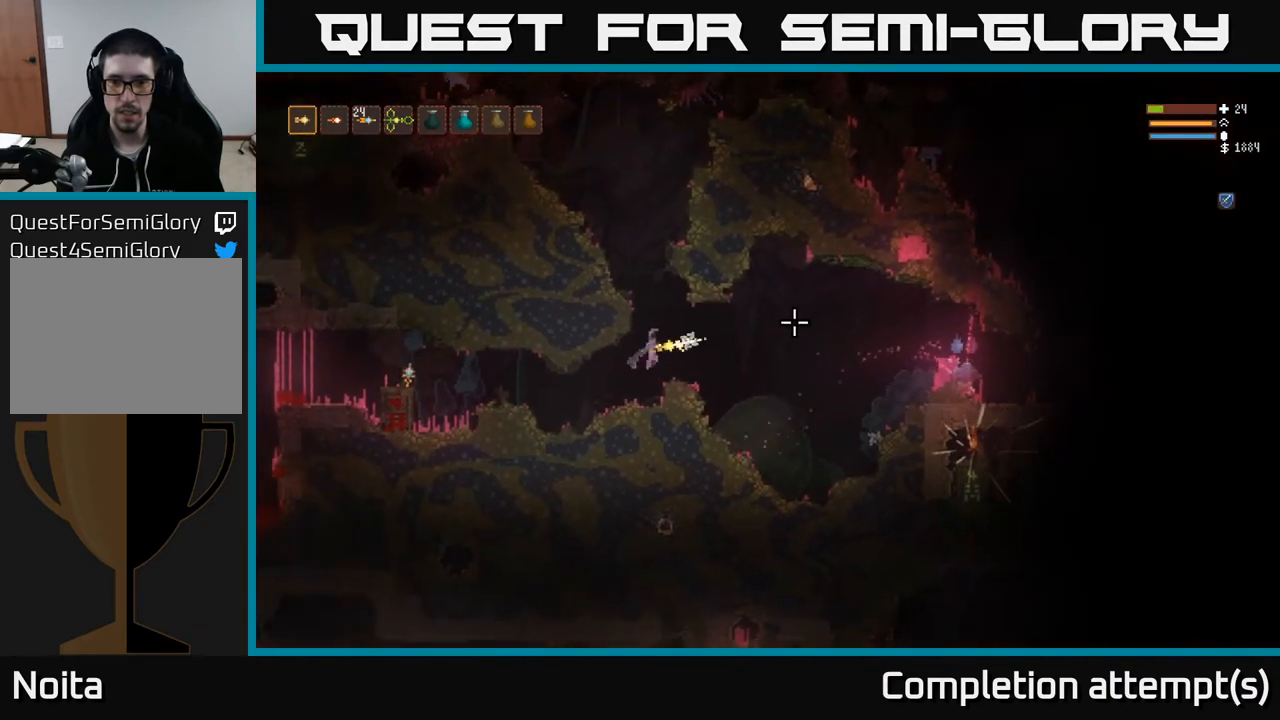
{"buttons": [], "left_stick": "center", "right_stick": "right", "events": [[117, "left_stick", "center"]]}
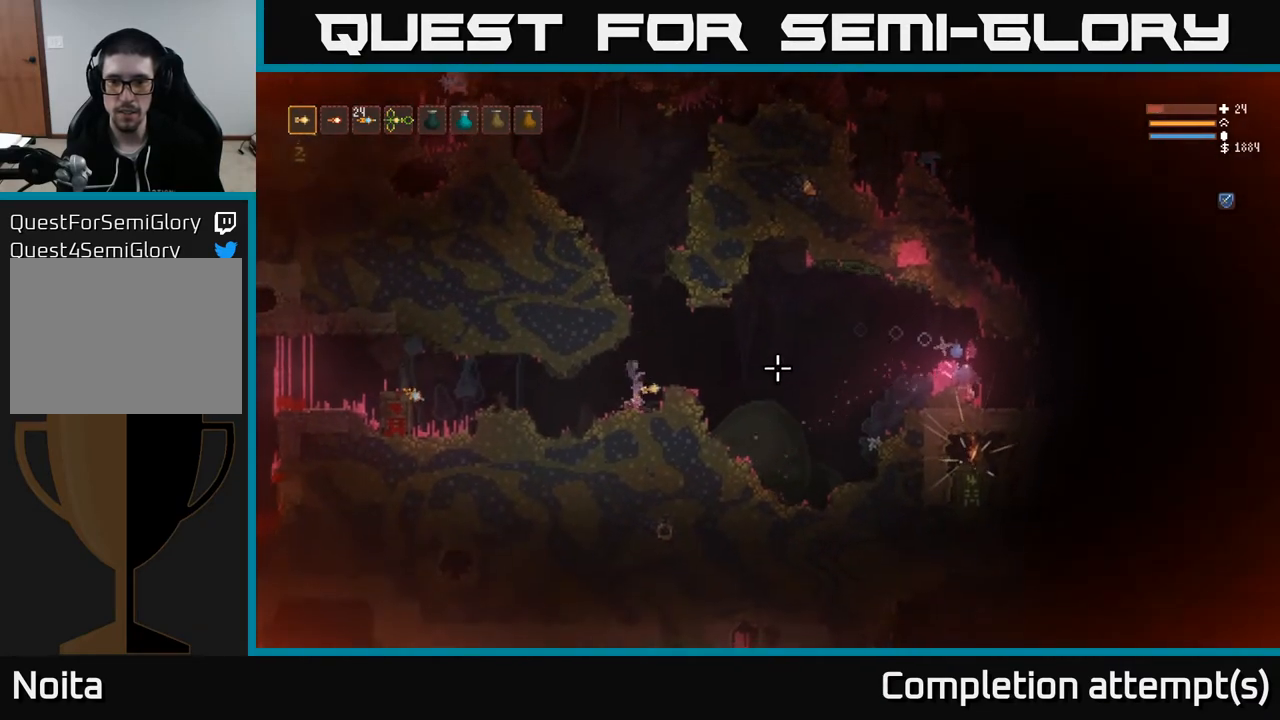
{"buttons": [], "left_stick": "center", "right_stick": "right", "events": []}
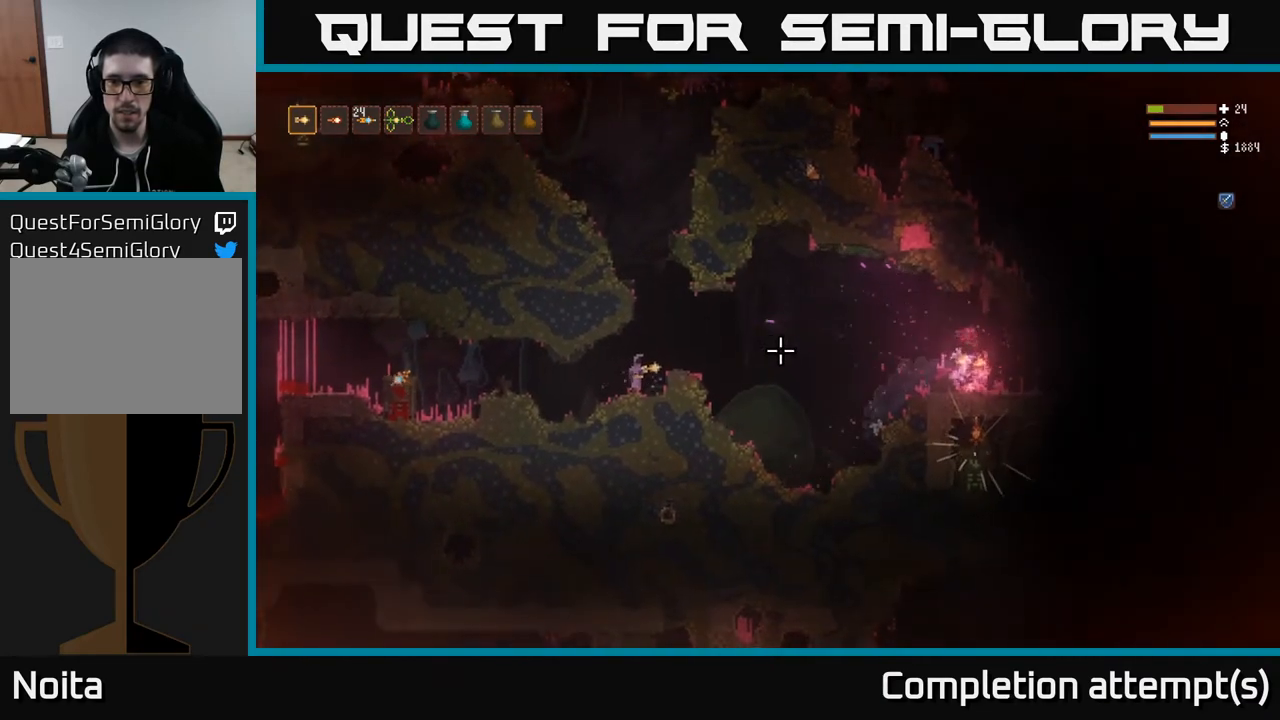
{"buttons": [], "left_stick": "right", "right_stick": "right", "events": [[117, "left_stick", "right"], [183, "L2", "down"], [317, "L2", "up"]]}
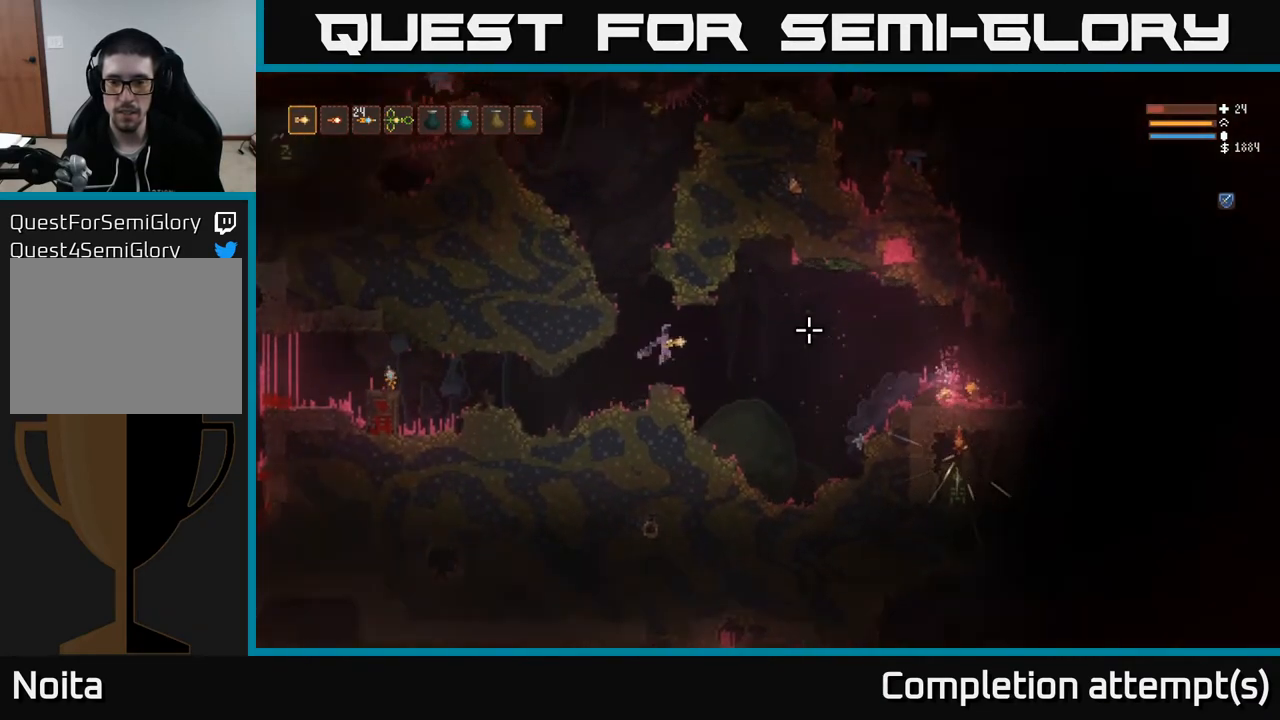
{"buttons": [], "left_stick": "right", "right_stick": "right", "events": [[183, "L2", "down"], [300, "L2", "up"]]}
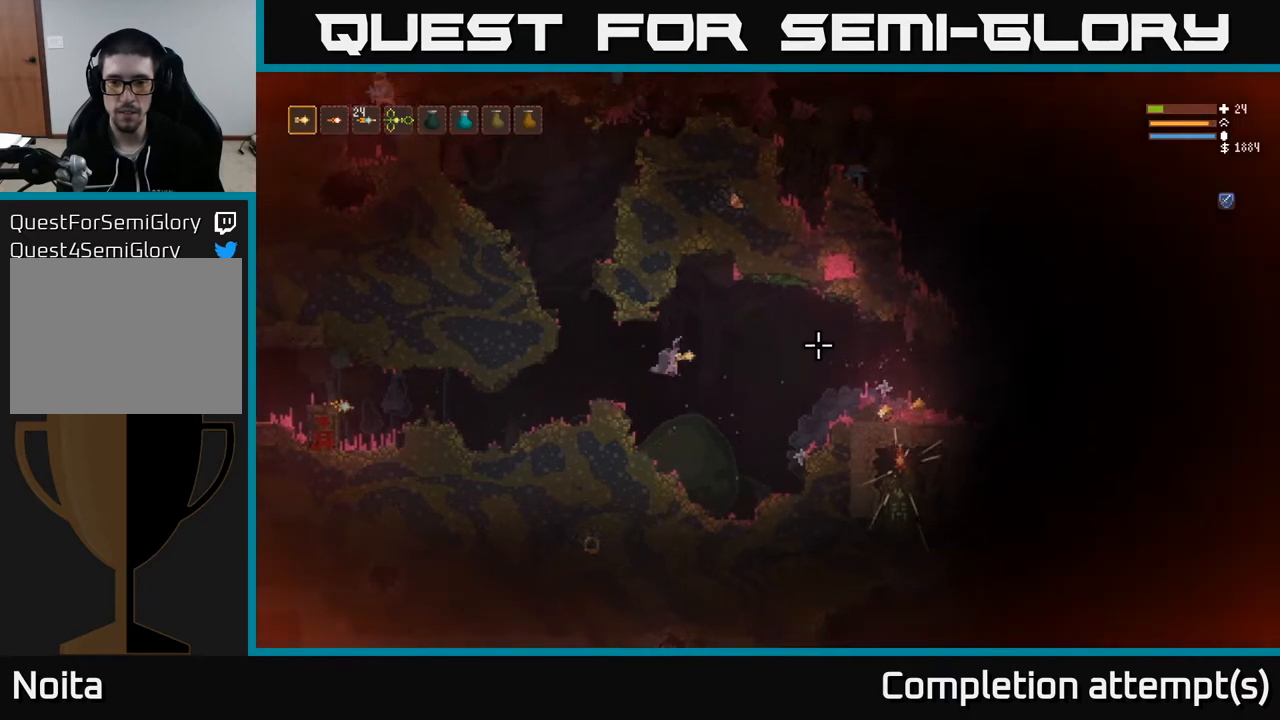
{"buttons": ["L2"], "left_stick": "right", "right_stick": "right", "events": [[33, "L2", "down"], [150, "L2", "up"], [467, "L2", "down"]]}
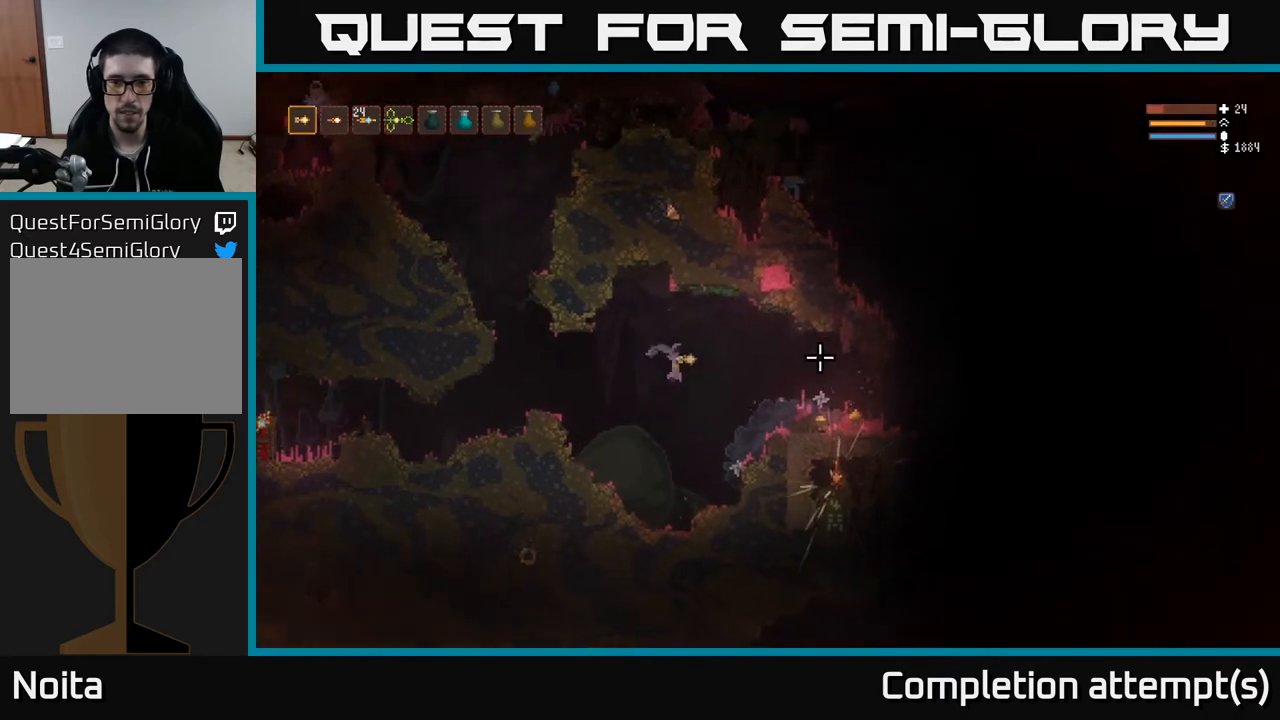
{"buttons": ["L2"], "left_stick": "right", "right_stick": "right", "events": [[100, "L2", "up"], [467, "L2", "down"]]}